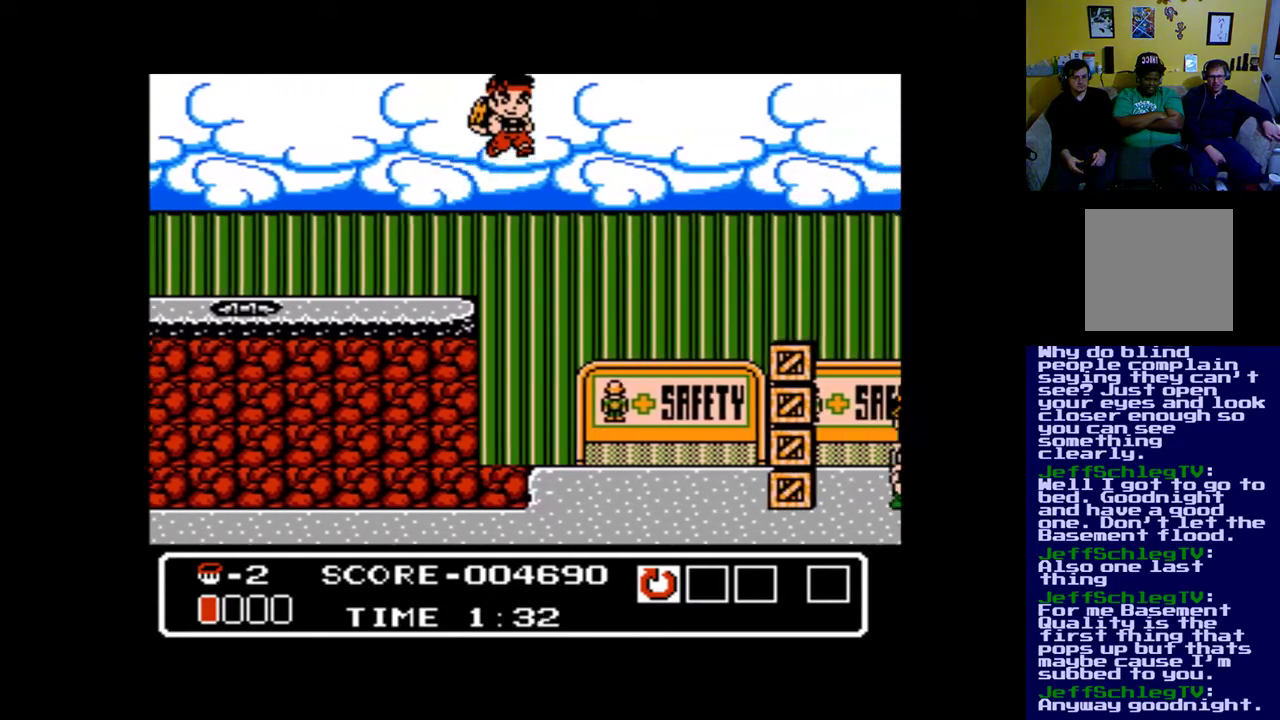
Gameplay with a controller (Xbox layout); each line is a JSON object with the inputs held at the frame after it. "events" lists button and stick changes between this image and that frame as [ms after this image, input, new state], when the widget could be followed in between. Not read: left_stick right_stick.
{"buttons": ["DPAD_RIGHT"], "events": []}
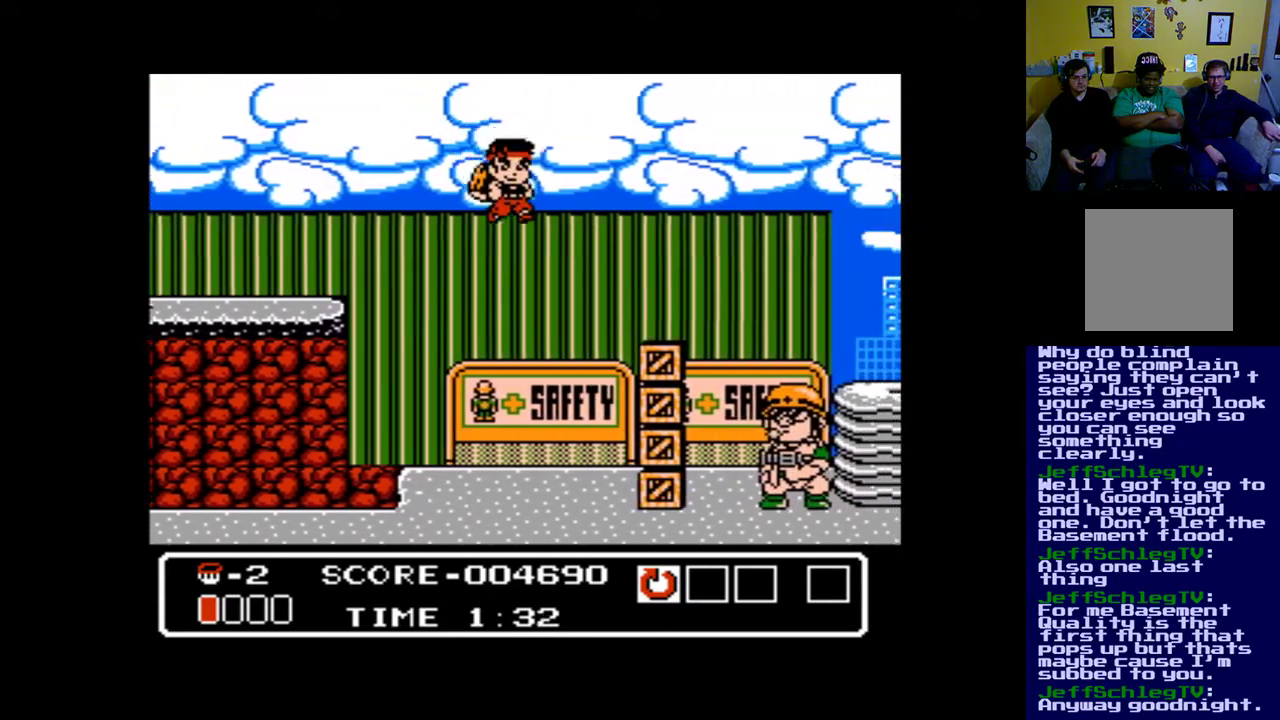
{"buttons": [], "events": [[33, "DPAD_RIGHT", "up"]]}
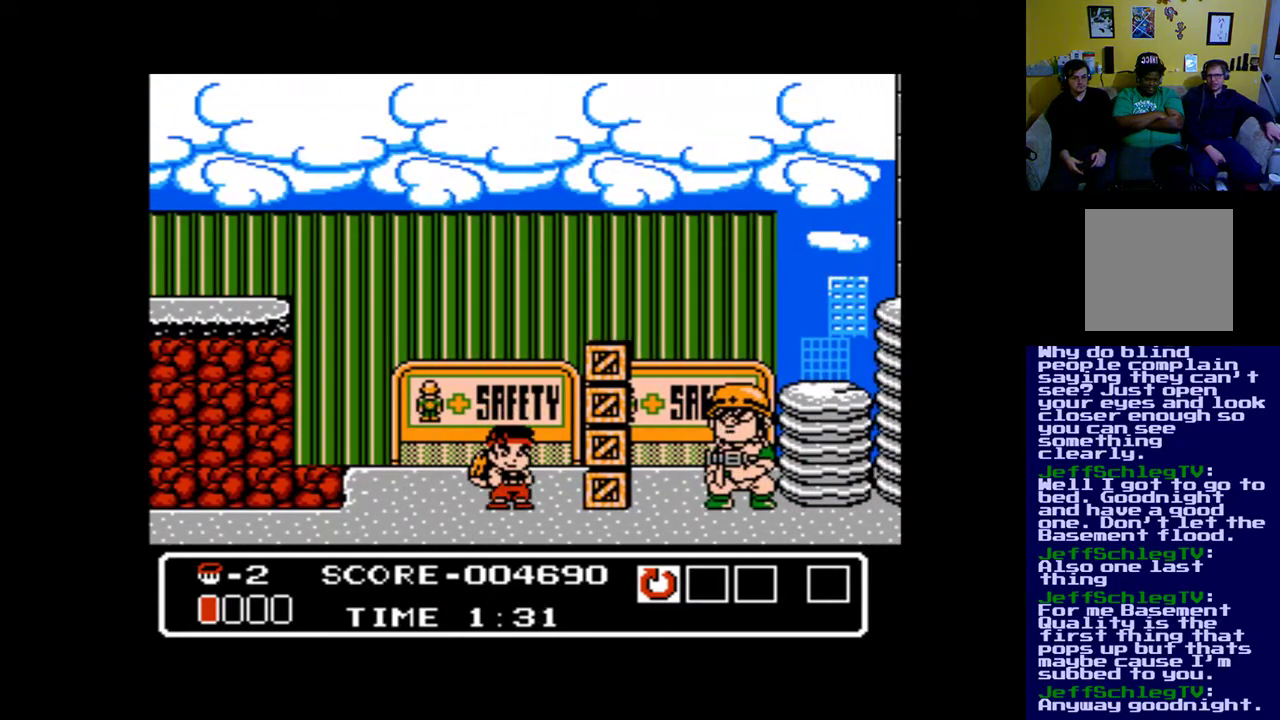
{"buttons": ["A"], "events": [[33, "DPAD_RIGHT", "down"], [300, "A", "down"], [333, "DPAD_RIGHT", "up"], [367, "A", "up"], [433, "A", "down"]]}
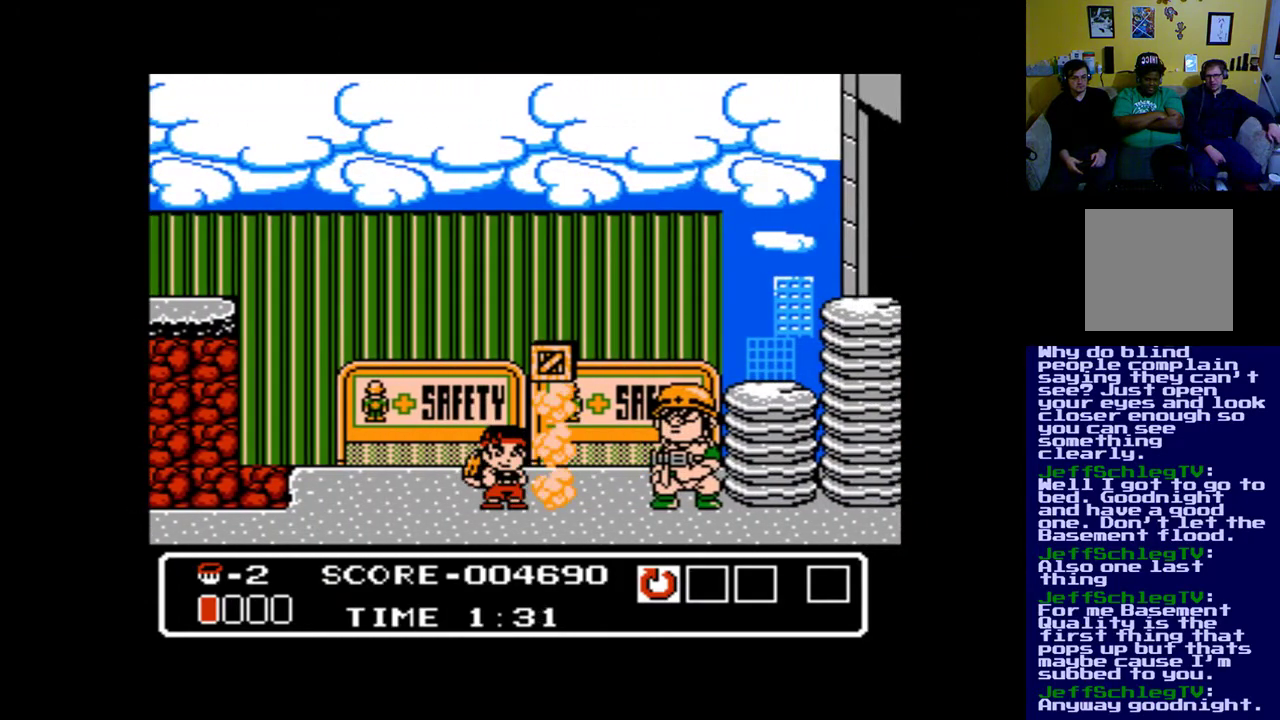
{"buttons": ["B"], "events": [[33, "A", "up"], [100, "A", "down"], [167, "A", "up"], [333, "B", "down"]]}
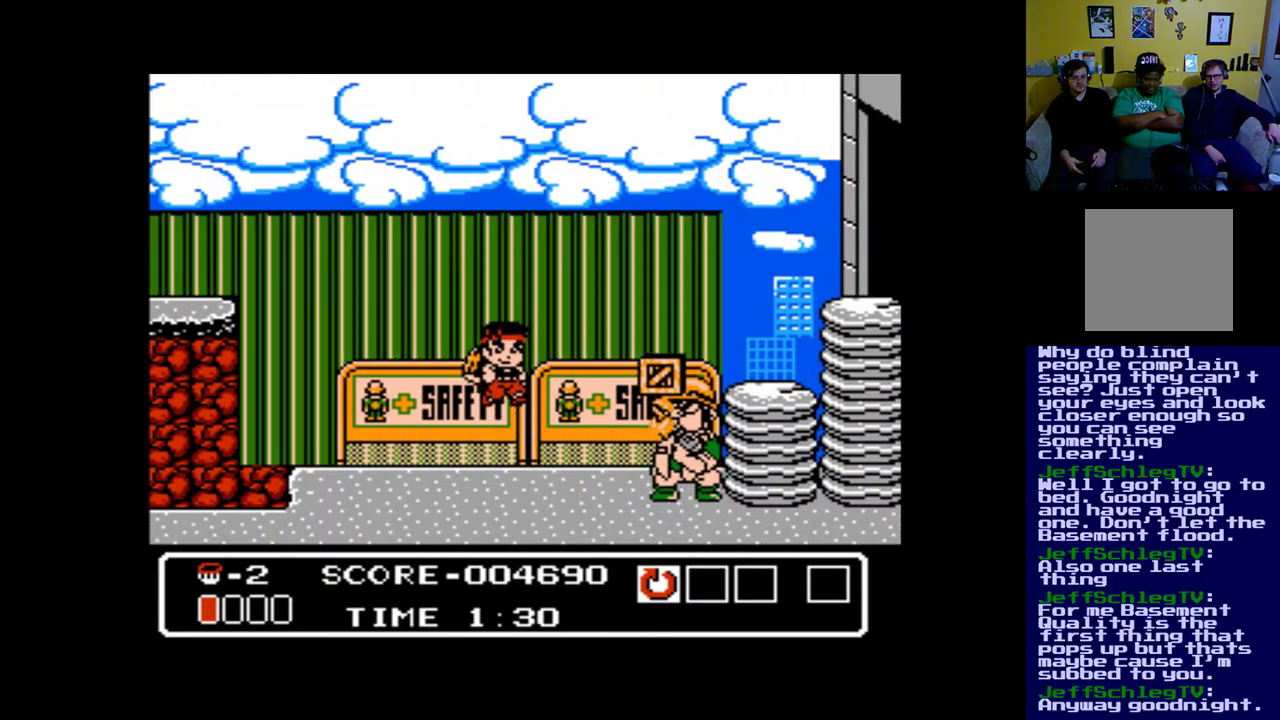
{"buttons": ["DPAD_RIGHT"], "events": [[100, "DPAD_RIGHT", "down"], [333, "B", "up"], [400, "A", "down"], [500, "A", "up"]]}
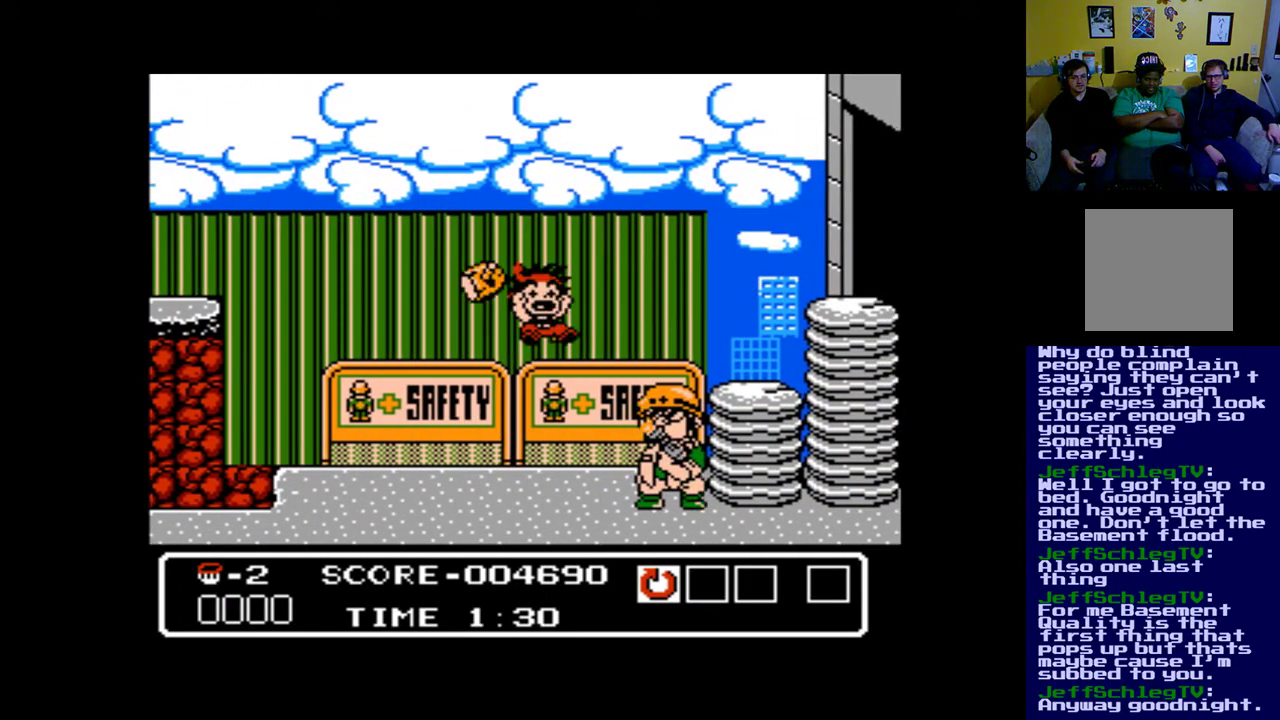
{"buttons": [], "events": [[33, "DPAD_RIGHT", "up"], [67, "A", "down"], [133, "A", "up"], [233, "A", "down"], [333, "A", "up"]]}
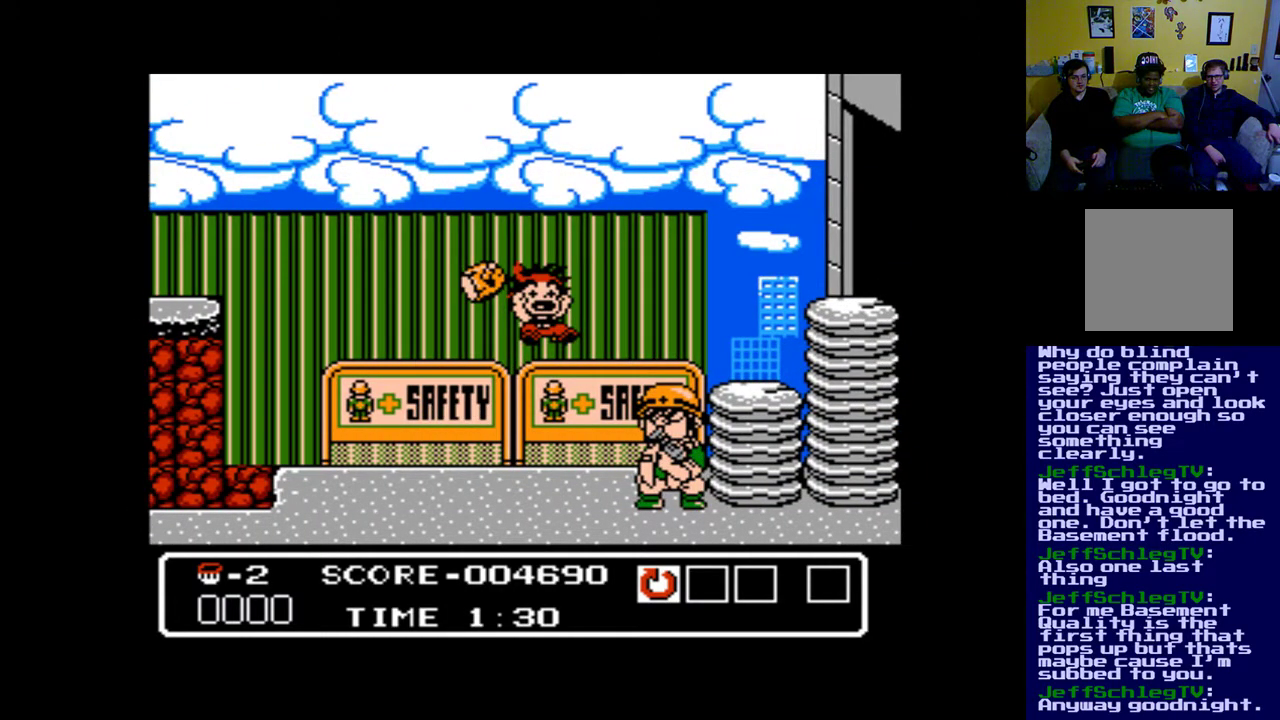
{"buttons": [], "events": []}
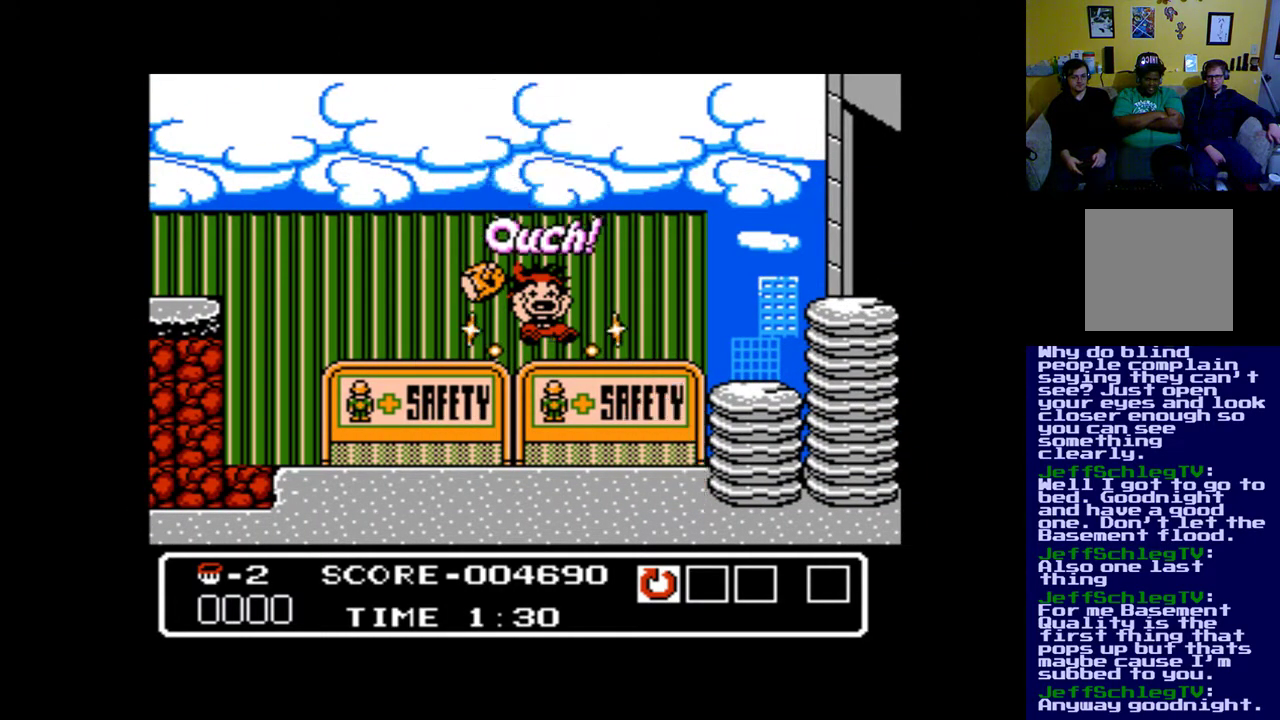
{"buttons": ["DPAD_RIGHT"], "events": [[267, "DPAD_RIGHT", "down"]]}
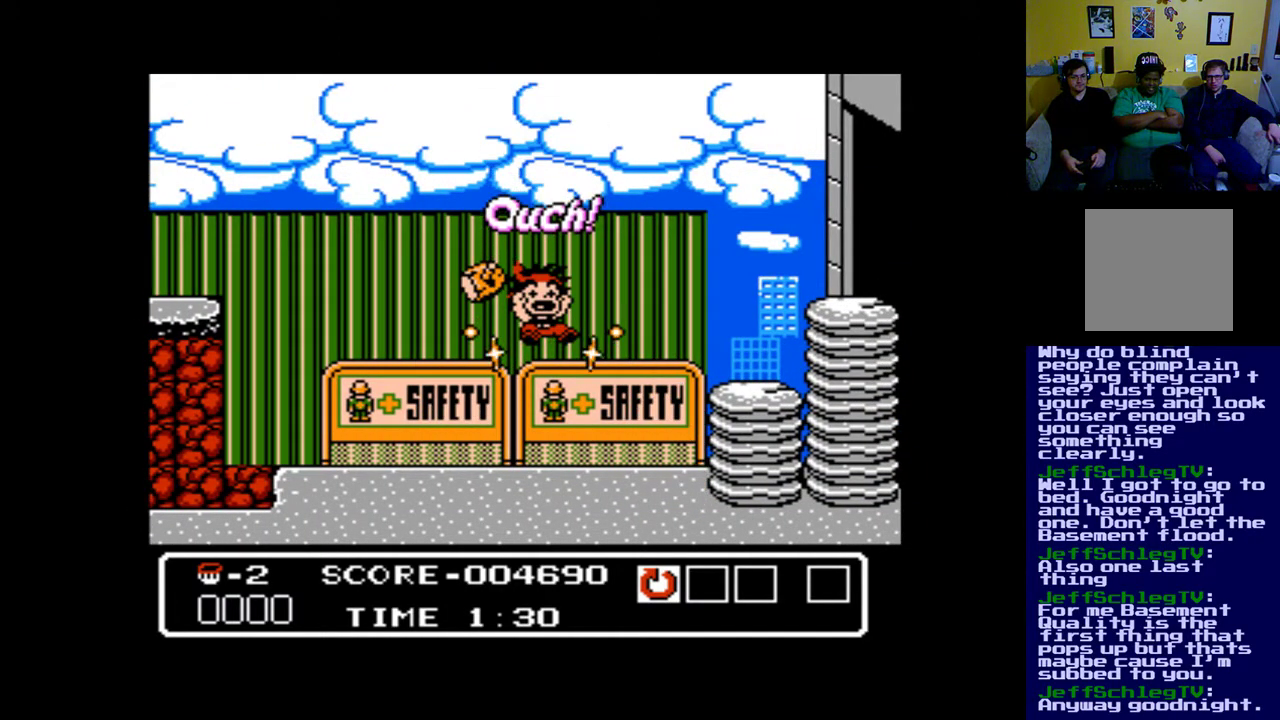
{"buttons": [], "events": [[67, "DPAD_RIGHT", "up"]]}
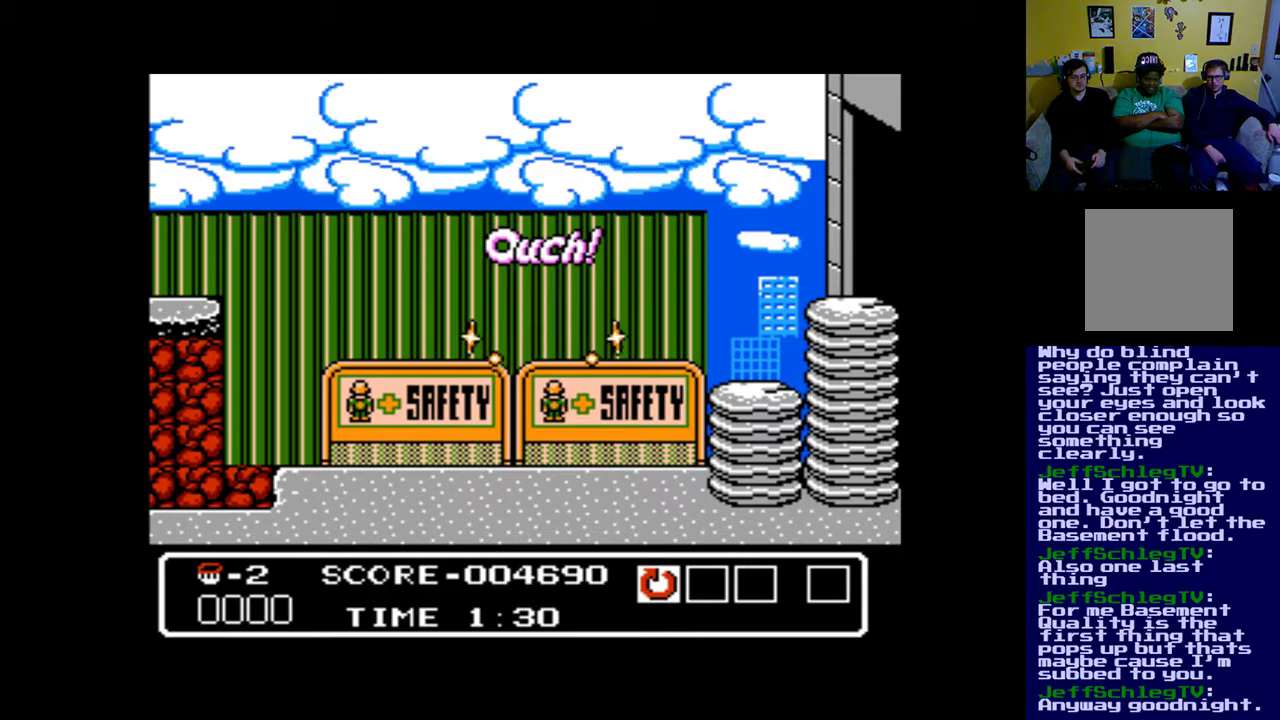
{"buttons": [], "events": []}
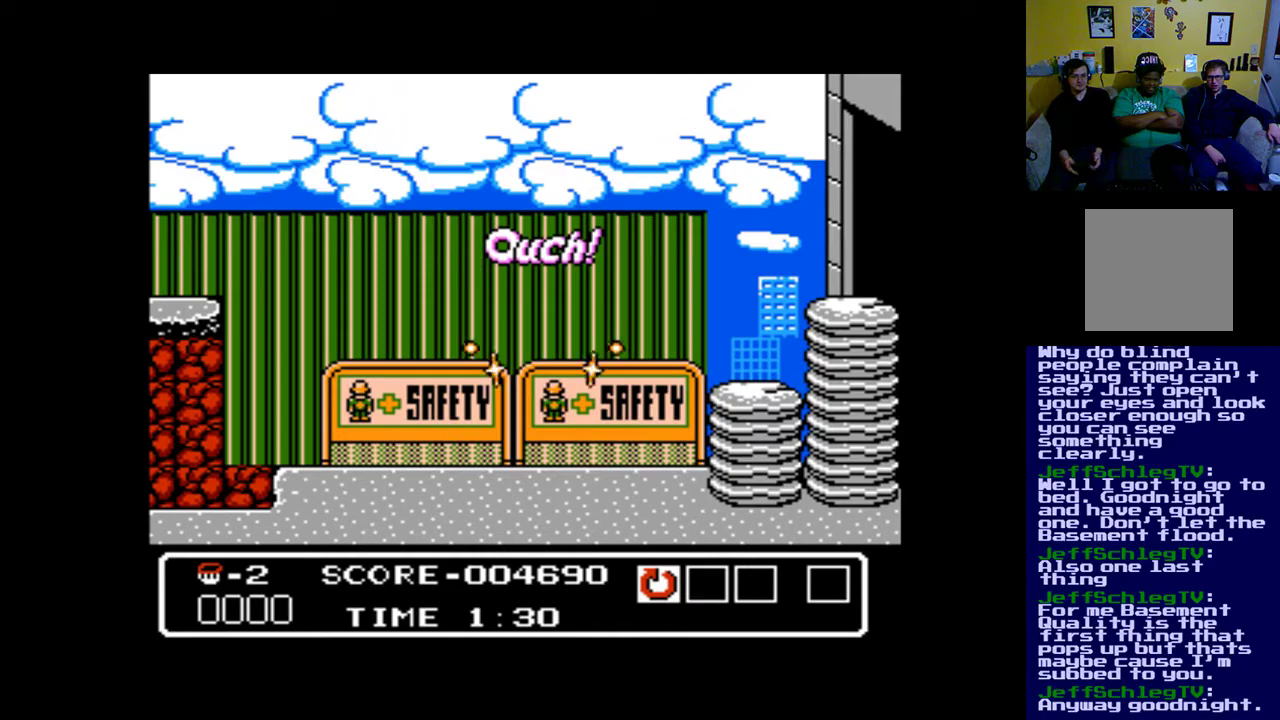
{"buttons": [], "events": []}
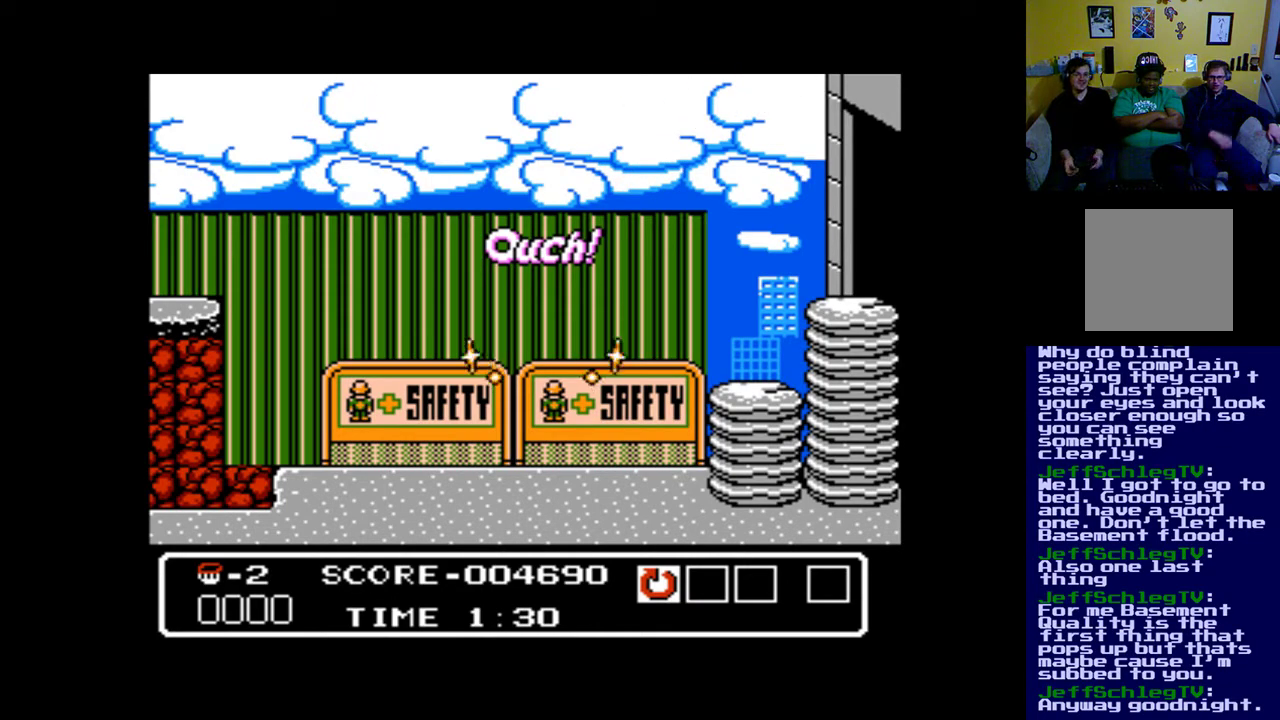
{"buttons": [], "events": []}
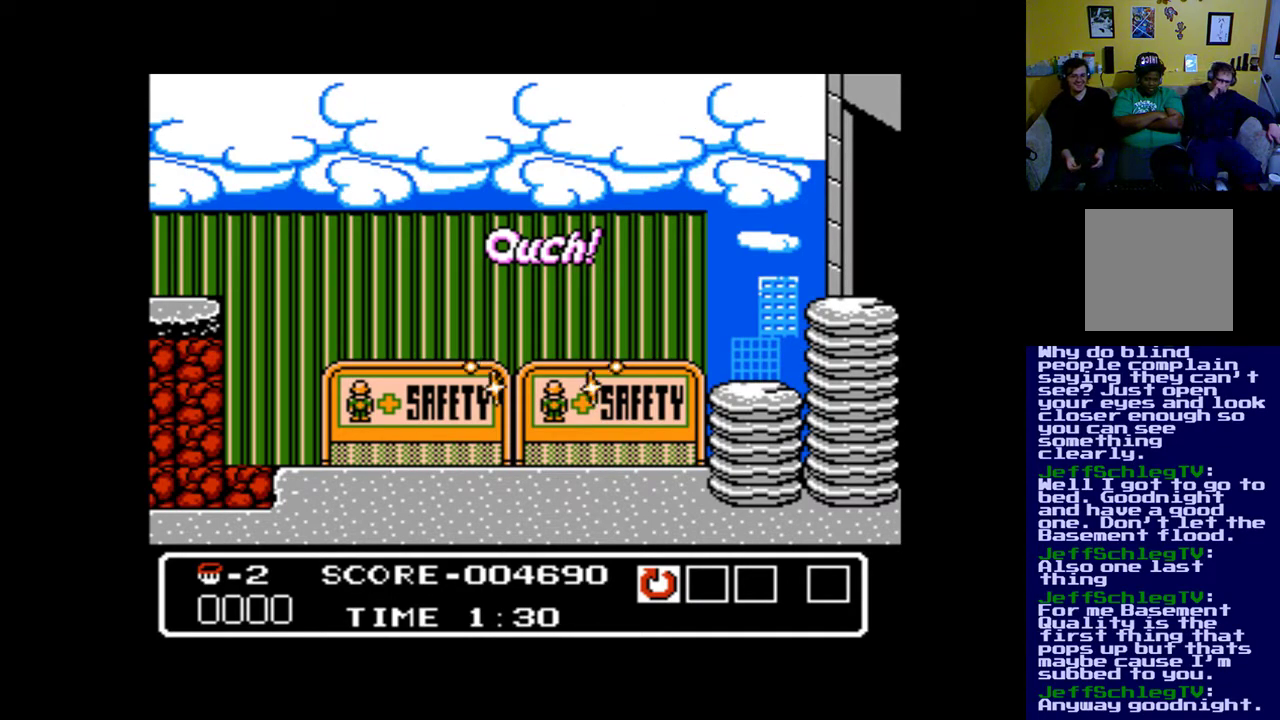
{"buttons": [], "events": []}
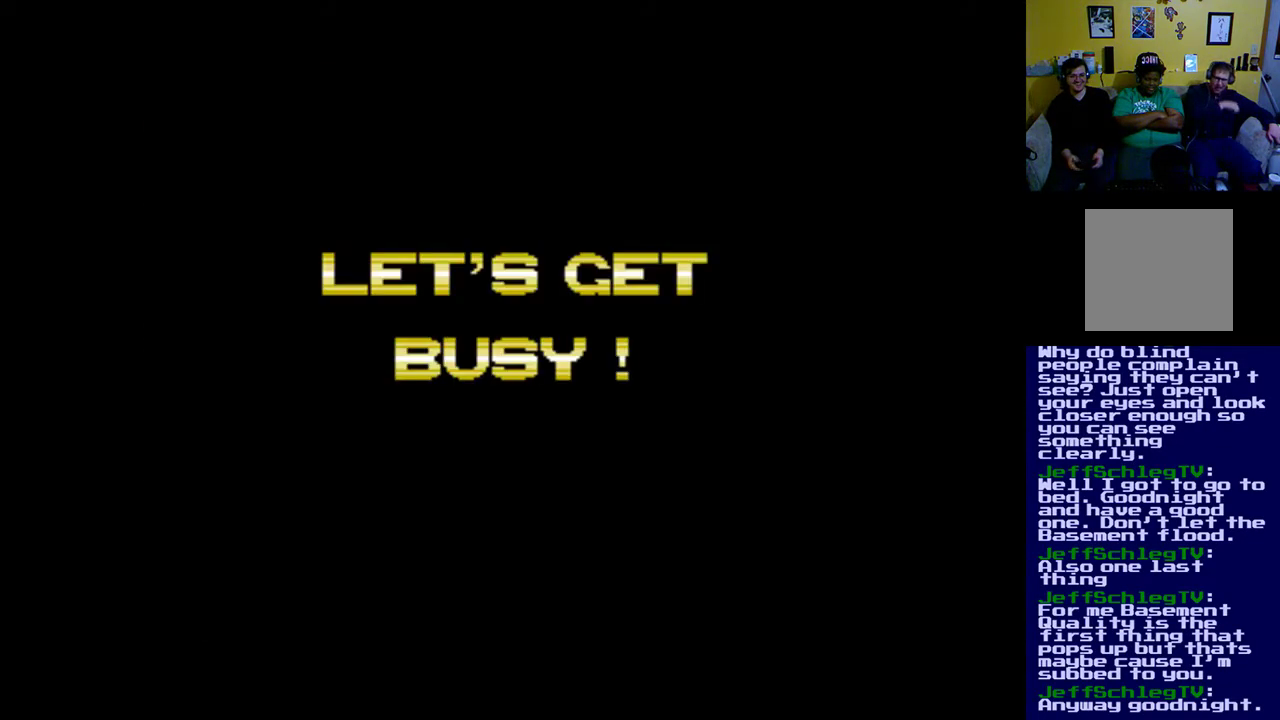
{"buttons": [], "events": []}
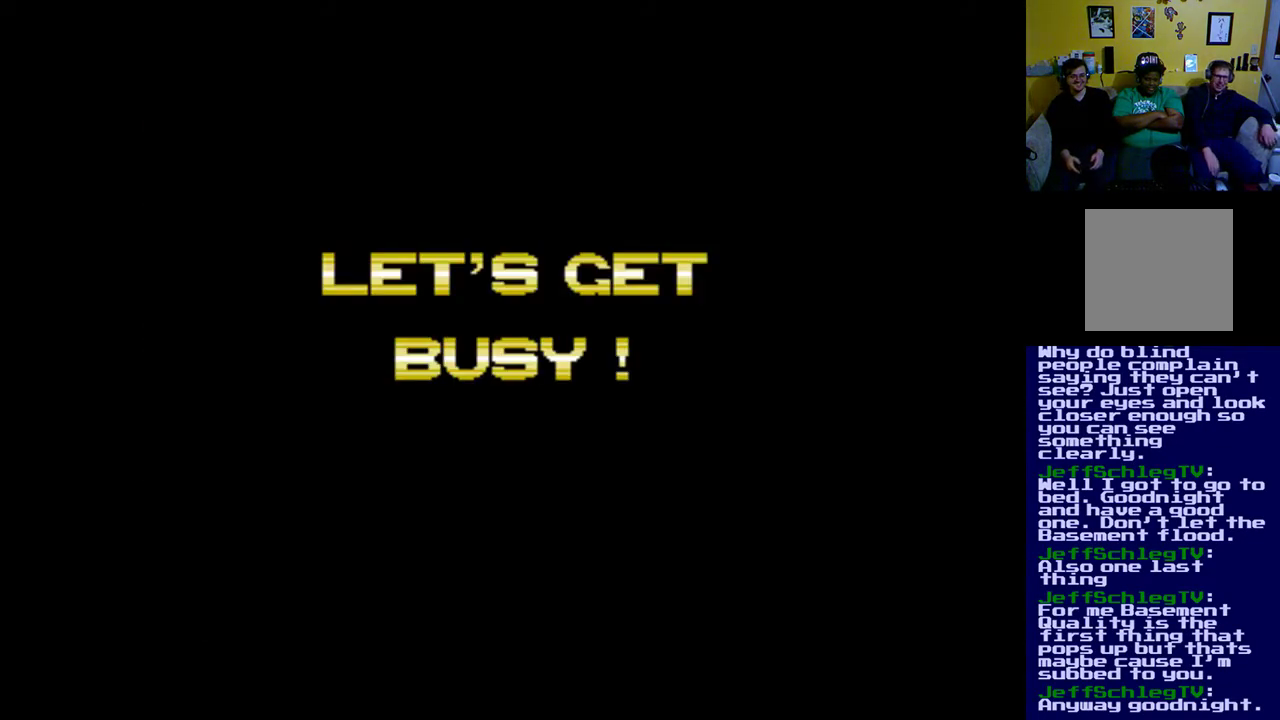
{"buttons": [], "events": []}
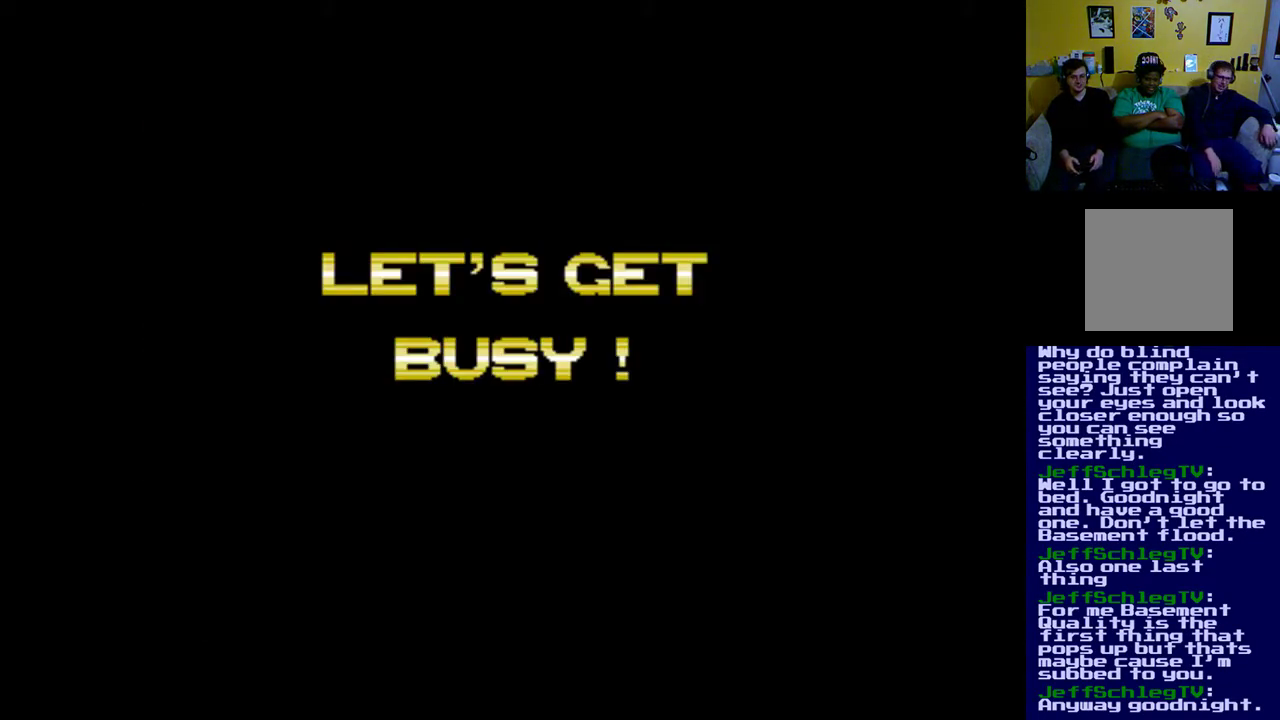
{"buttons": [], "events": []}
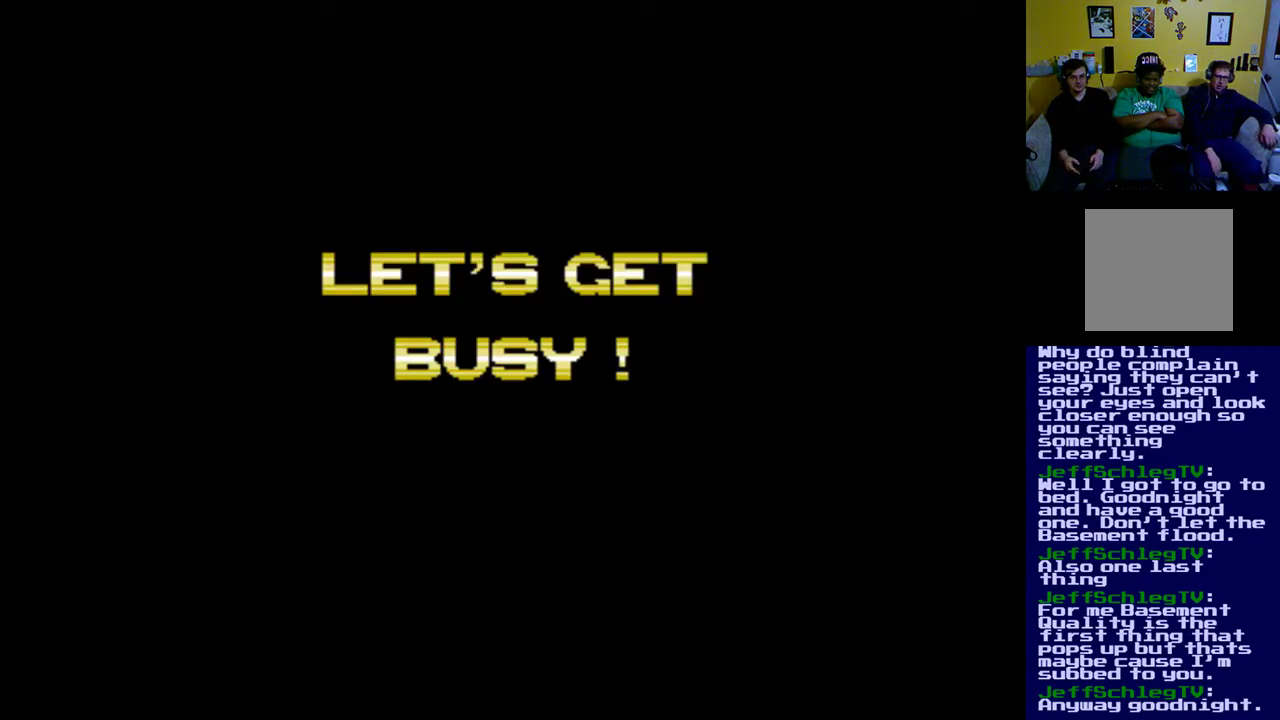
{"buttons": [], "events": []}
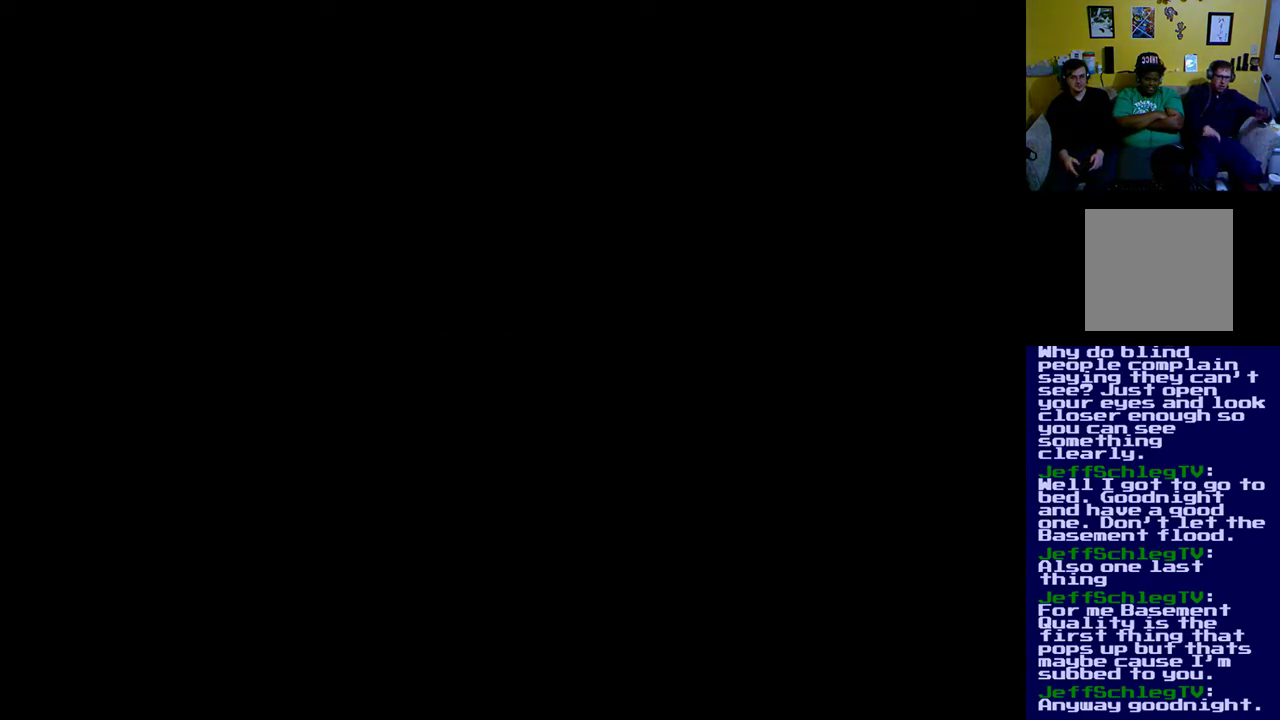
{"buttons": ["DPAD_RIGHT"], "events": [[400, "DPAD_RIGHT", "down"]]}
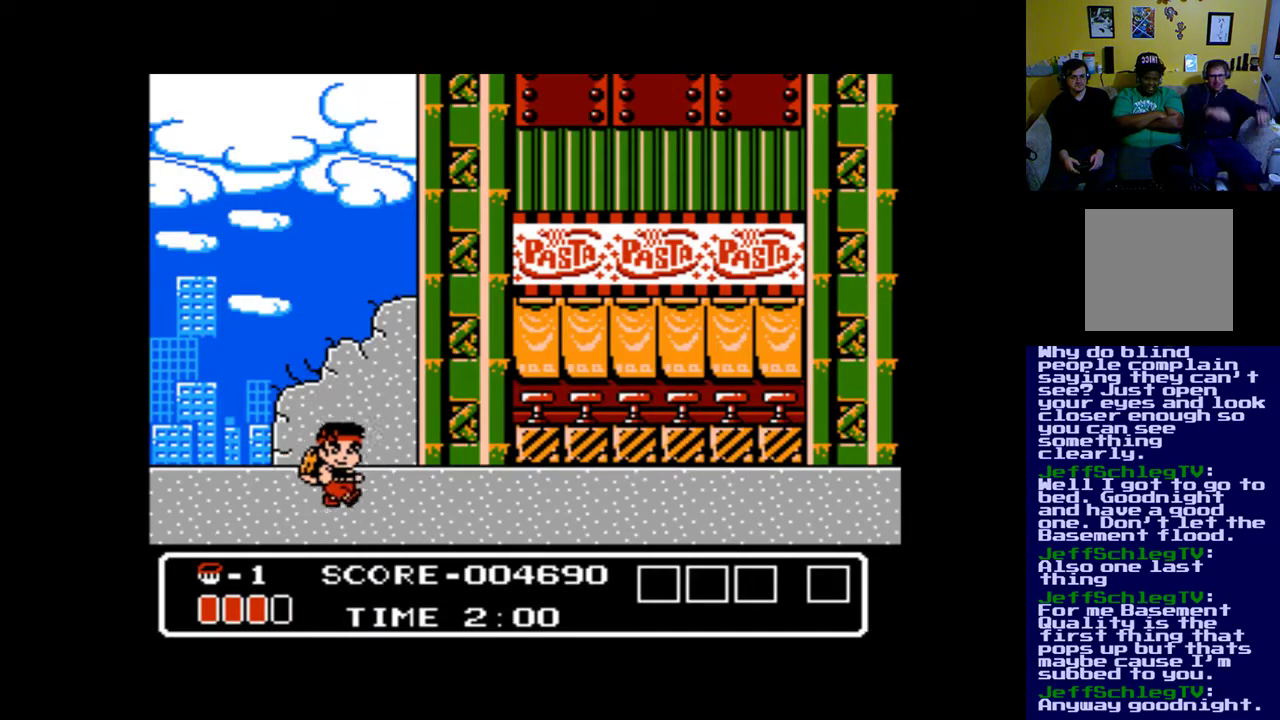
{"buttons": ["B", "DPAD_RIGHT"], "events": [[467, "B", "down"]]}
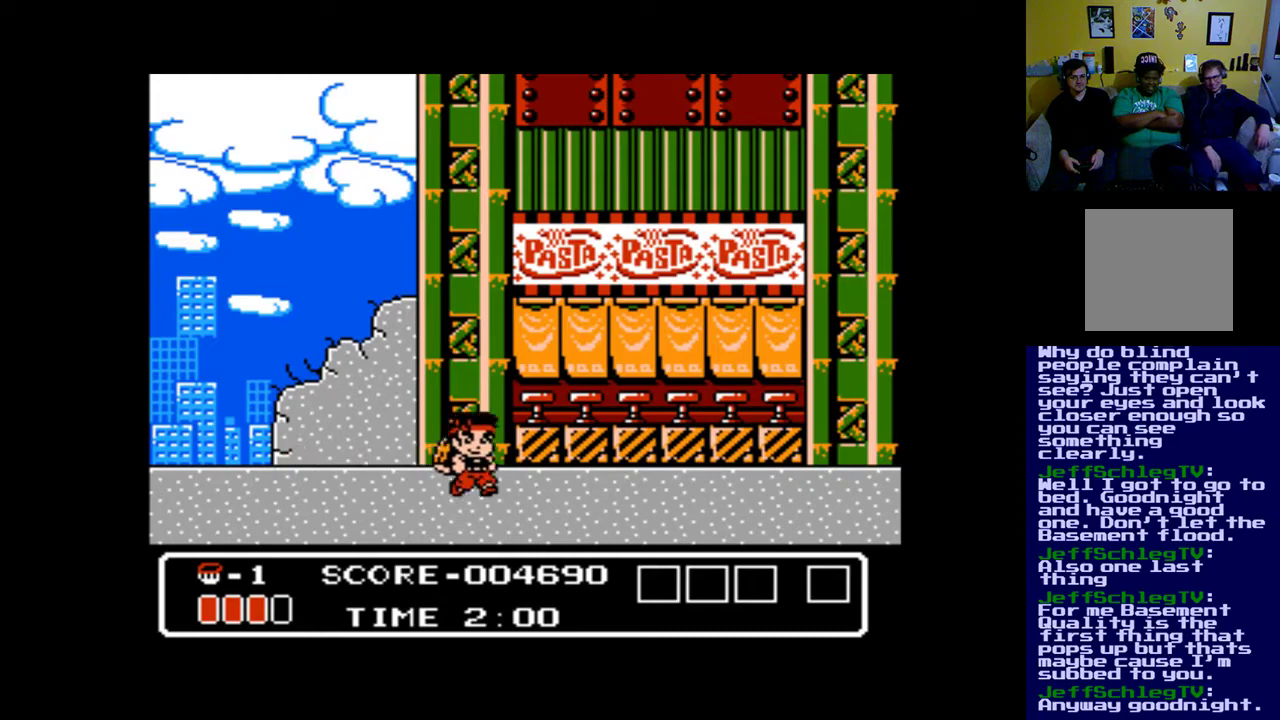
{"buttons": ["DPAD_RIGHT"], "events": [[33, "B", "up"], [167, "A", "down"], [233, "A", "up"], [367, "A", "down"], [433, "A", "up"]]}
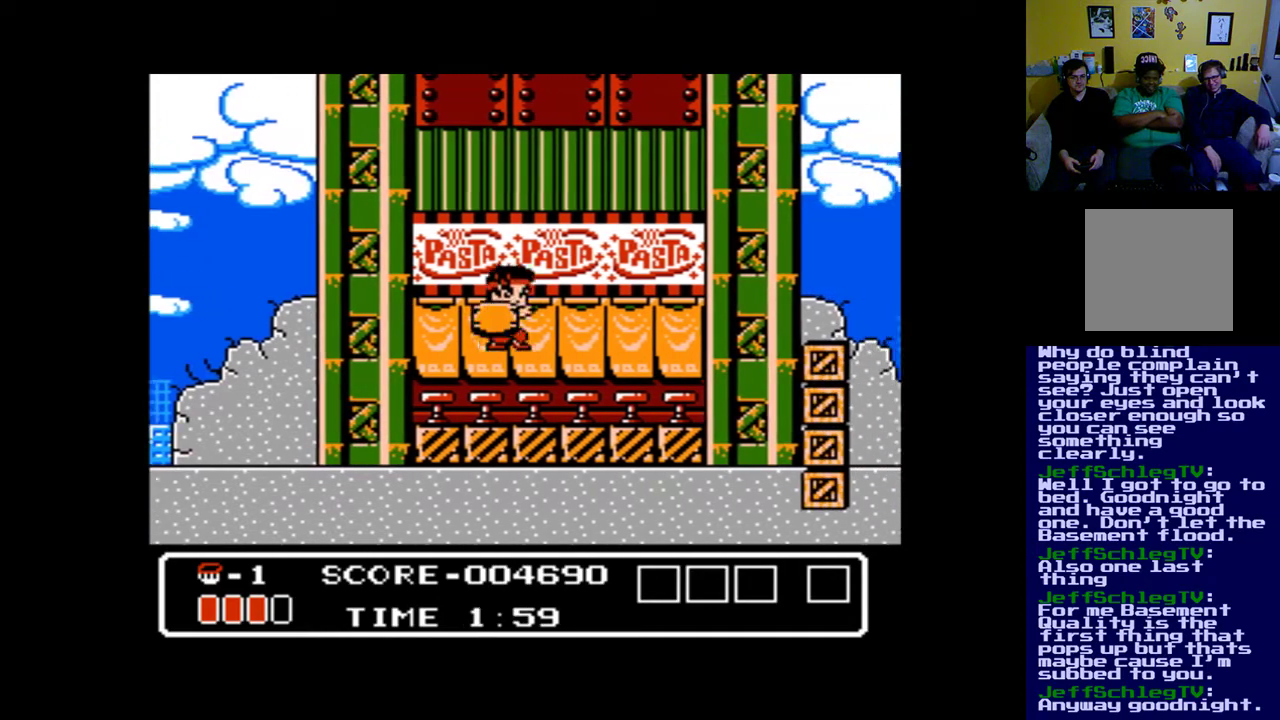
{"buttons": ["DPAD_RIGHT"], "events": []}
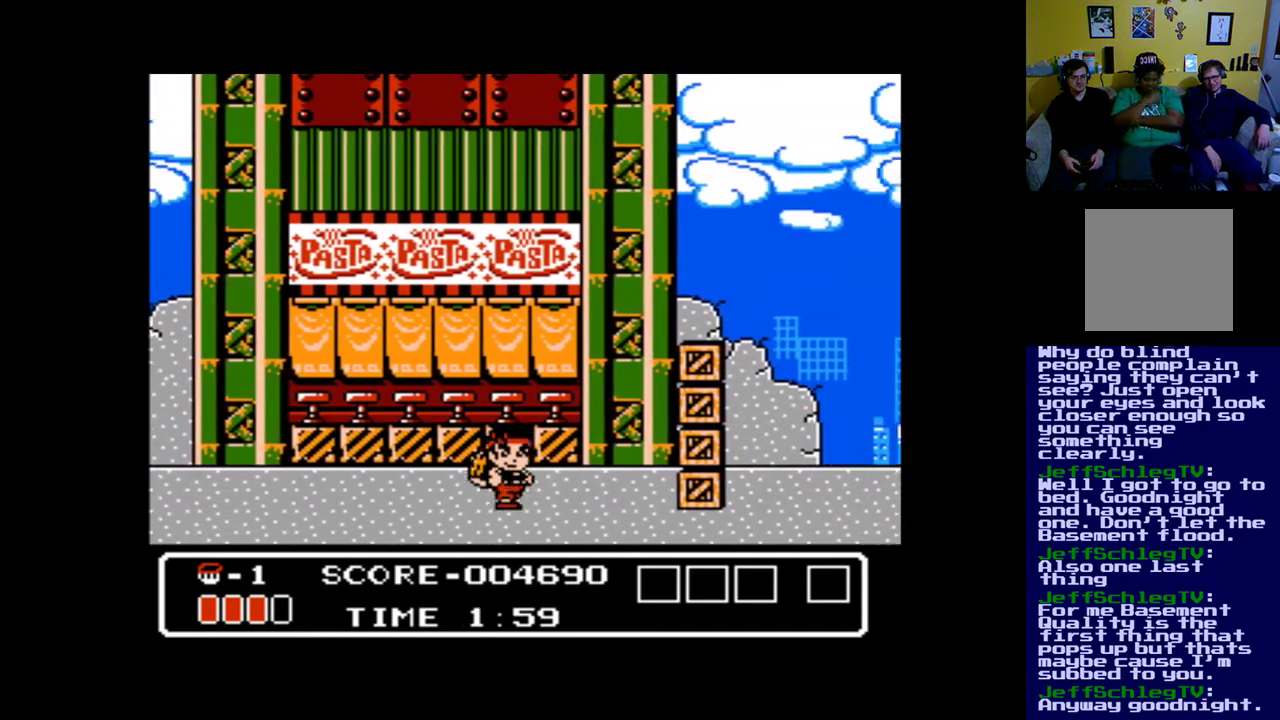
{"buttons": ["A", "DPAD_RIGHT"], "events": [[167, "B", "down"], [267, "B", "up"], [300, "A", "down"], [400, "A", "up"], [500, "A", "down"]]}
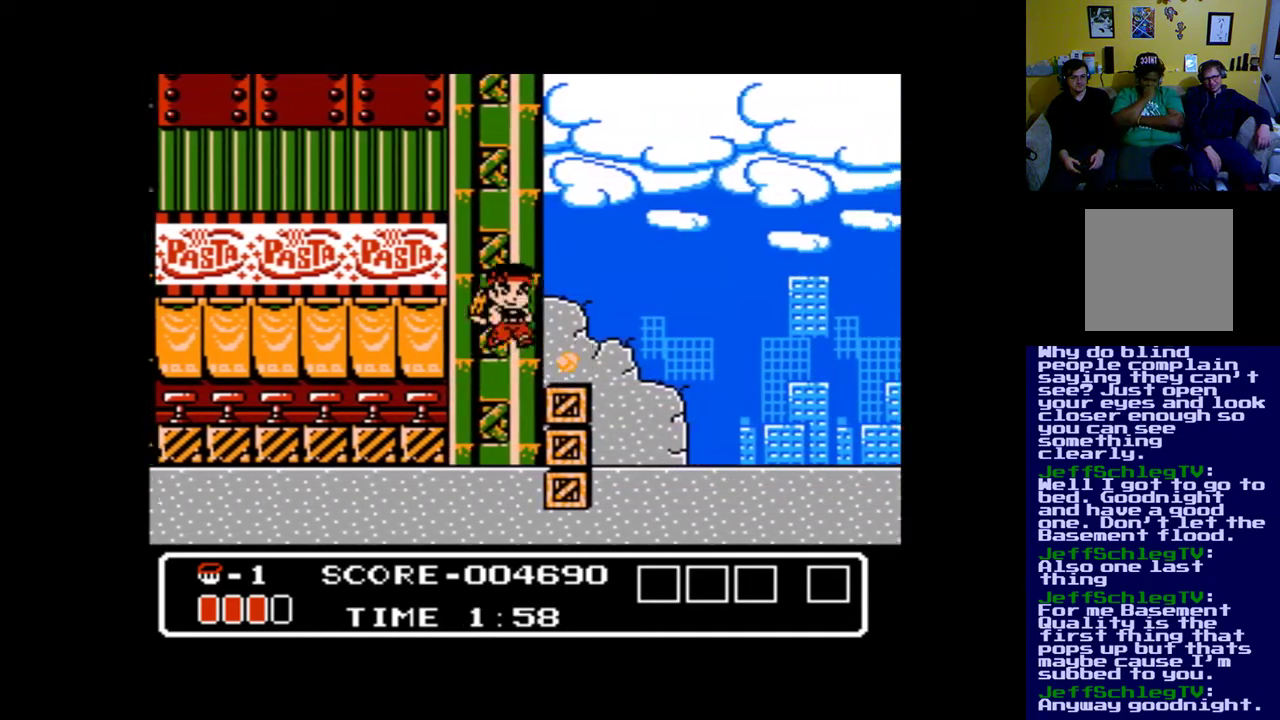
{"buttons": [], "events": [[67, "A", "up"], [100, "DPAD_RIGHT", "up"], [167, "A", "down"], [233, "A", "up"], [333, "A", "down"], [400, "A", "up"]]}
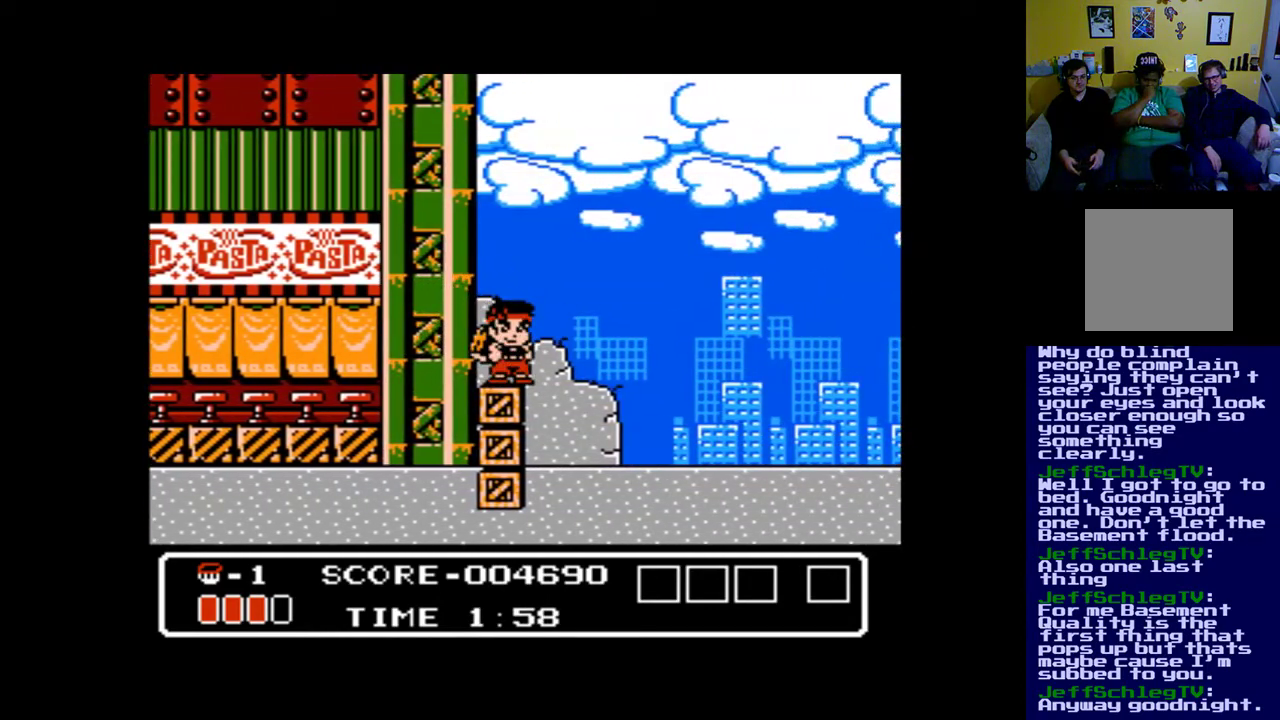
{"buttons": [], "events": [[200, "DPAD_LEFT", "down"], [500, "DPAD_LEFT", "up"]]}
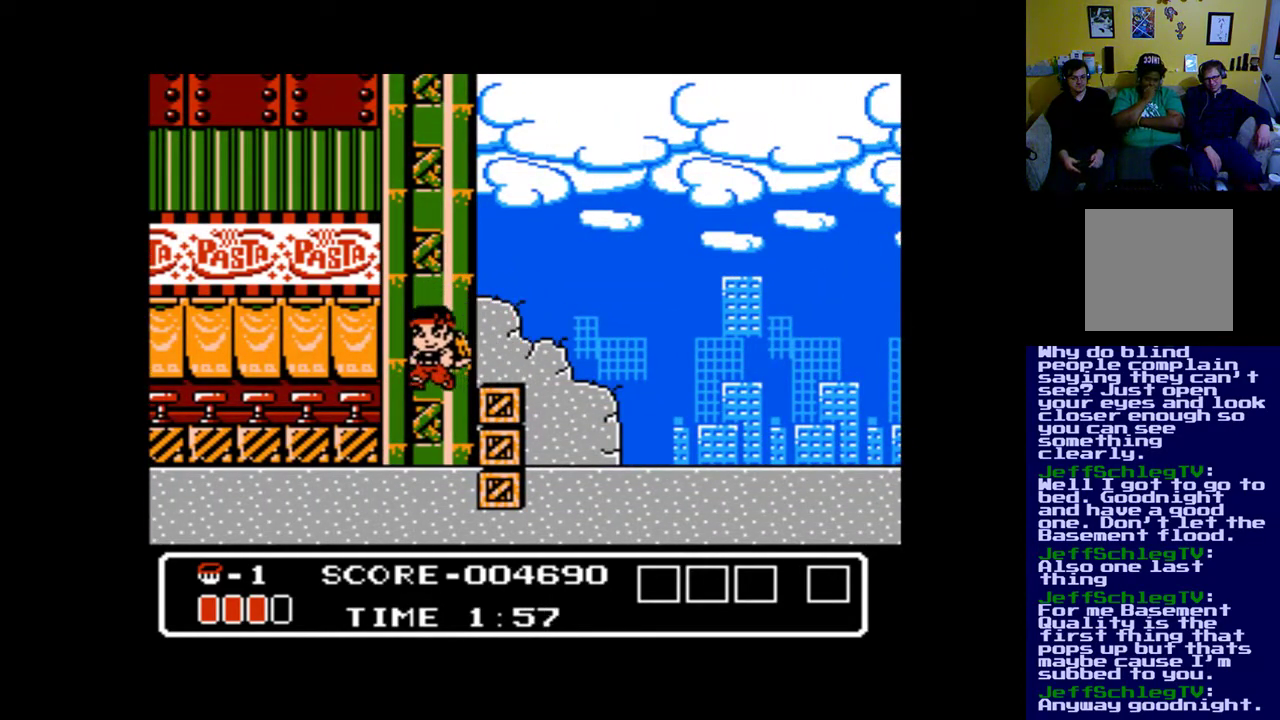
{"buttons": [], "events": [[67, "DPAD_RIGHT", "down"], [133, "A", "down"], [267, "A", "up"], [300, "DPAD_RIGHT", "up"]]}
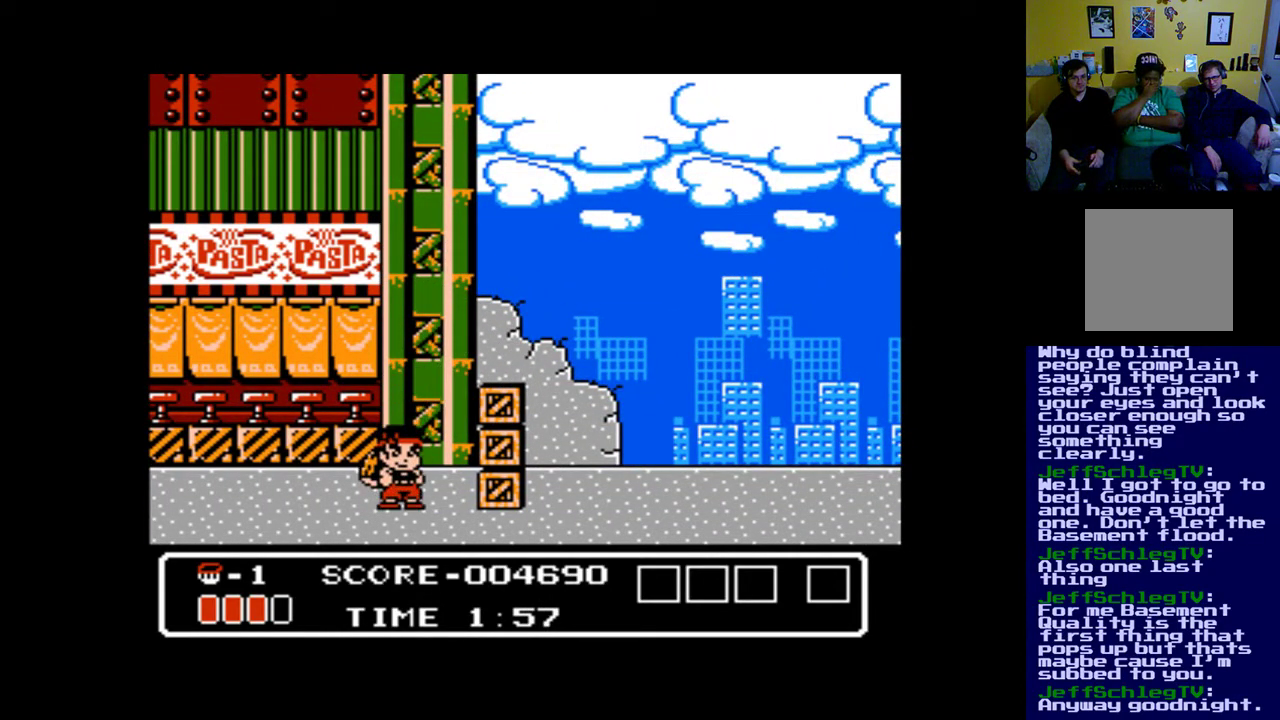
{"buttons": ["A"], "events": [[100, "DPAD_RIGHT", "down"], [400, "DPAD_RIGHT", "up"], [433, "A", "down"]]}
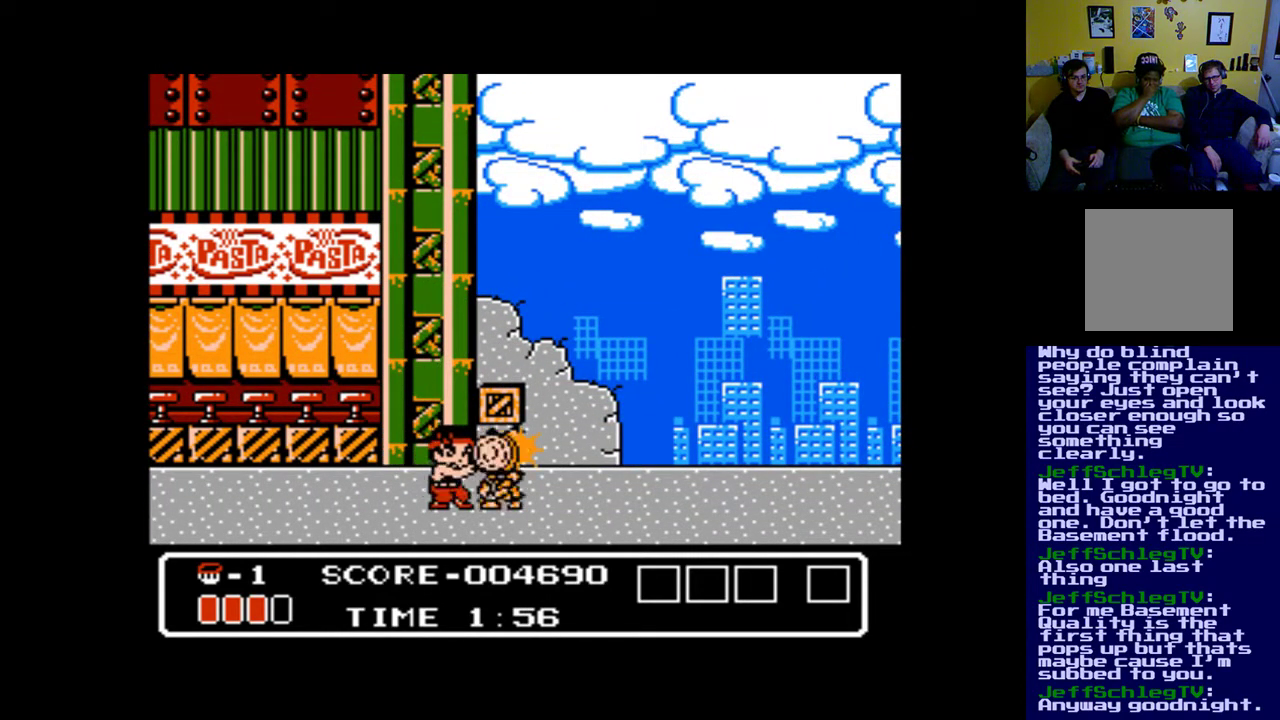
{"buttons": [], "events": [[33, "A", "up"], [100, "A", "down"], [200, "A", "up"], [300, "A", "down"], [400, "A", "up"]]}
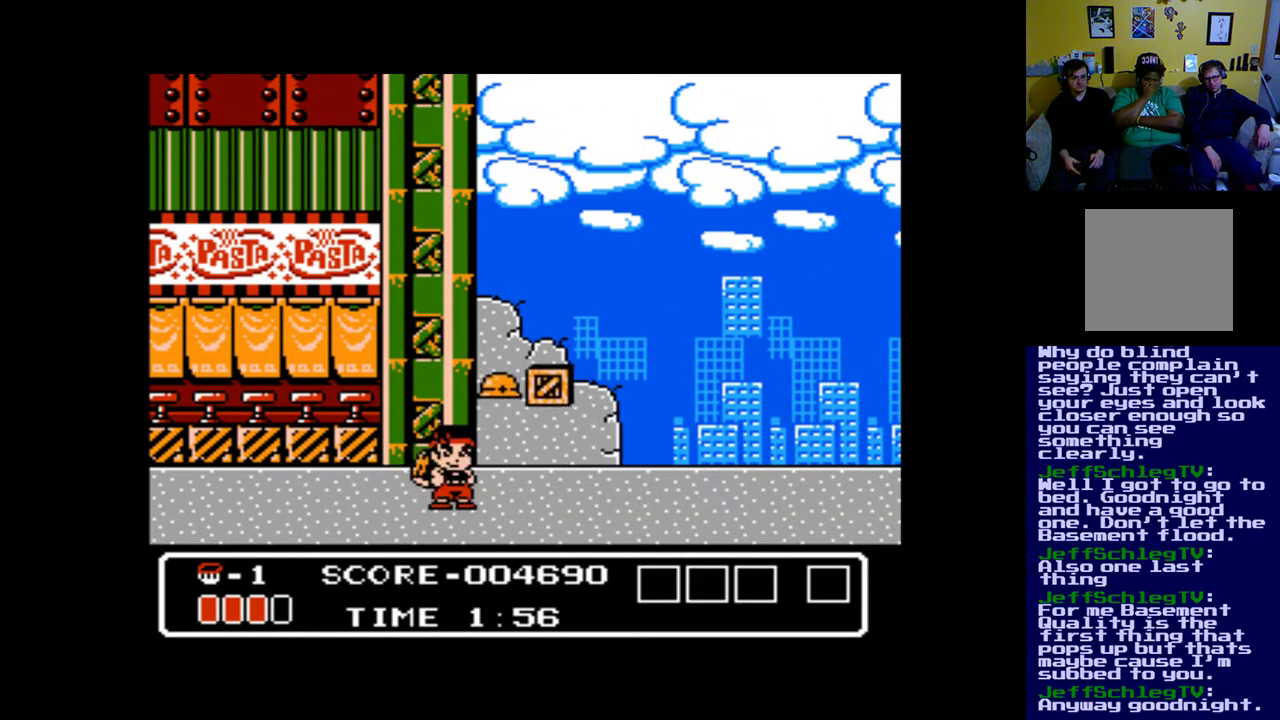
{"buttons": ["DPAD_RIGHT"], "events": [[433, "DPAD_RIGHT", "down"]]}
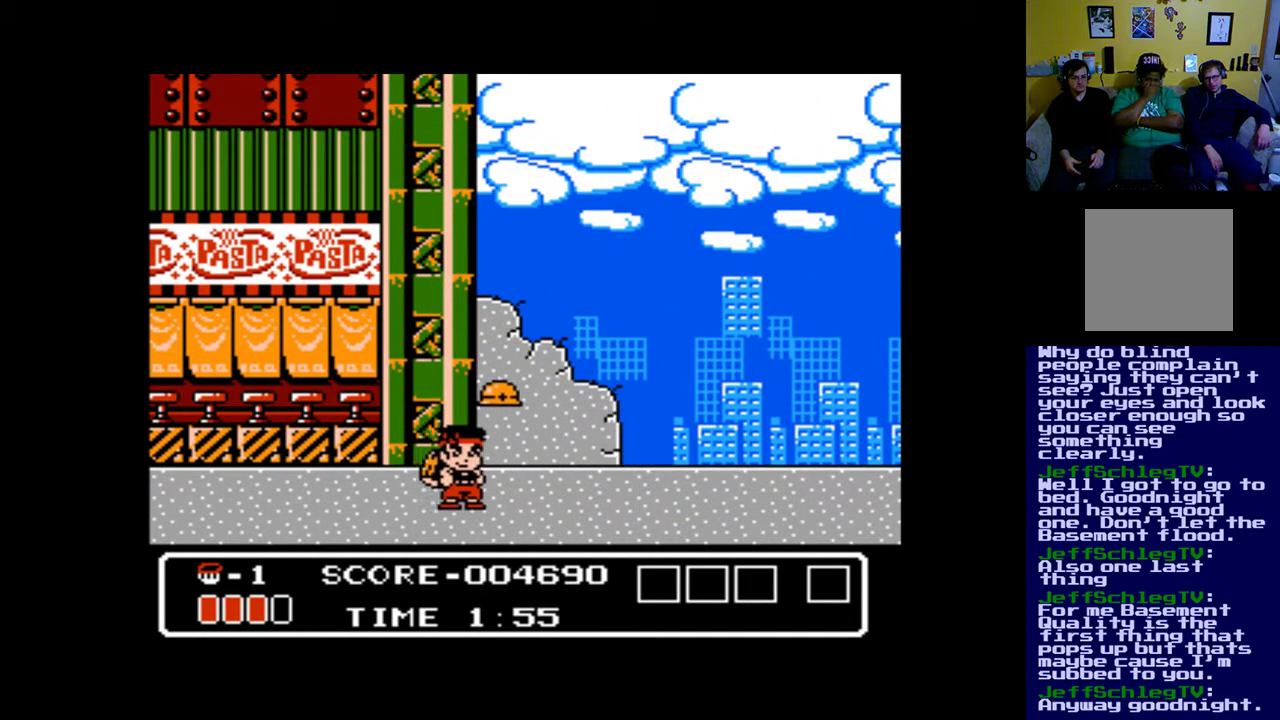
{"buttons": ["DPAD_RIGHT"], "events": [[300, "DPAD_RIGHT", "up"], [467, "DPAD_RIGHT", "down"]]}
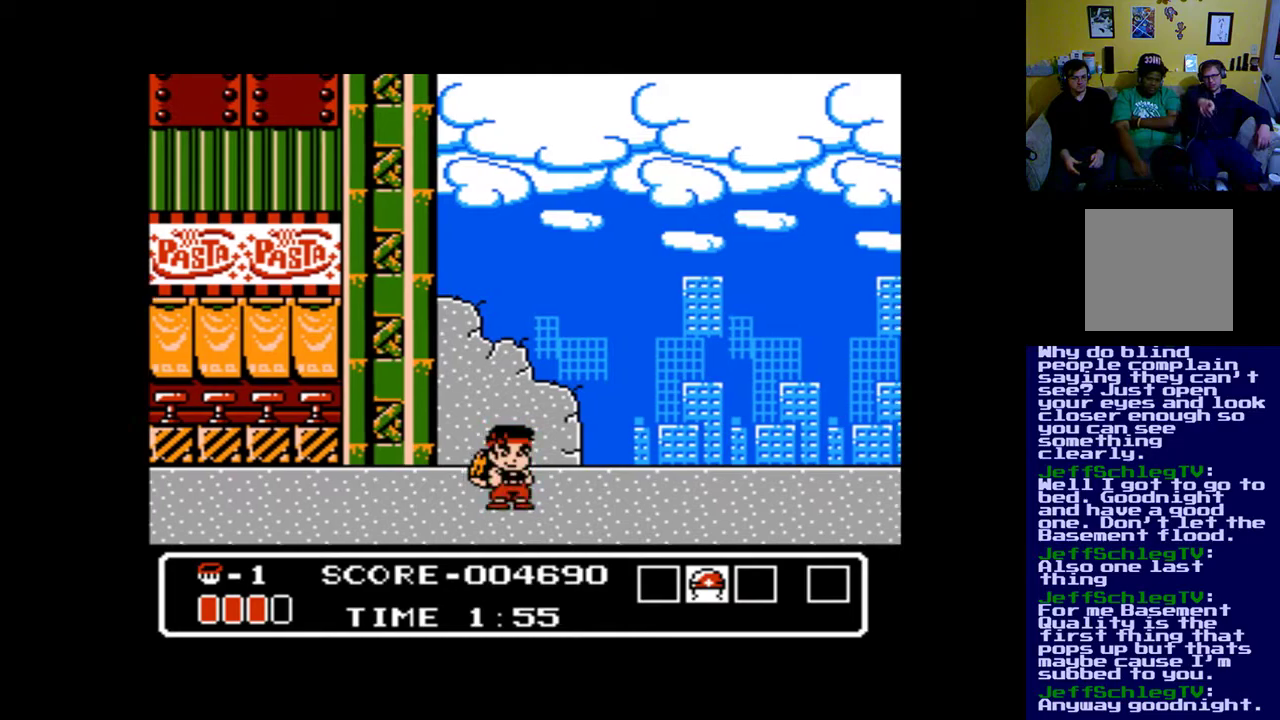
{"buttons": ["DPAD_RIGHT"], "events": []}